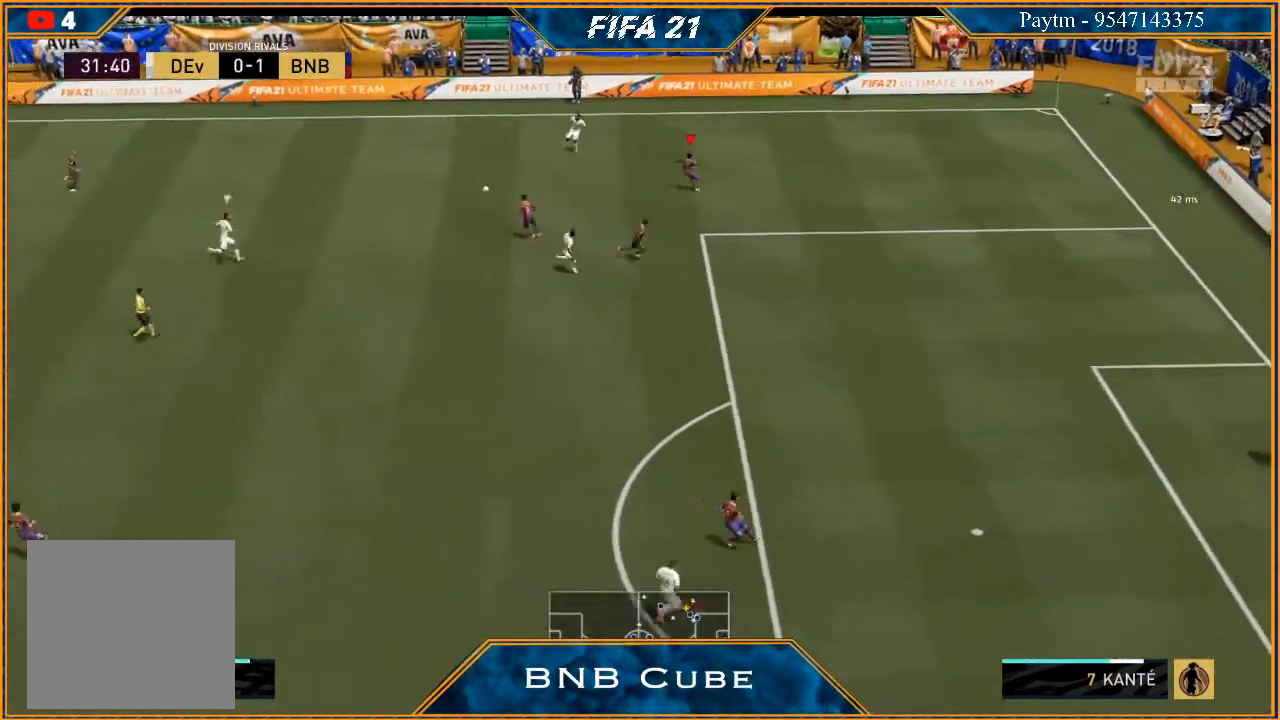
Gameplay with a controller (Xbox layout); each line is a JSON object with the inputs held at the frame after it. "events" lists button and stick changes between this image and that frame as [ms after this image, input, new state], when the widget could be followed in between. Not read: L3.
{"buttons": ["R2"], "left_stick": "down", "right_stick": "center", "events": [[100, "L1", "down"], [100, "left_stick", "down-left"], [300, "L1", "up"], [300, "left_stick", "down"]]}
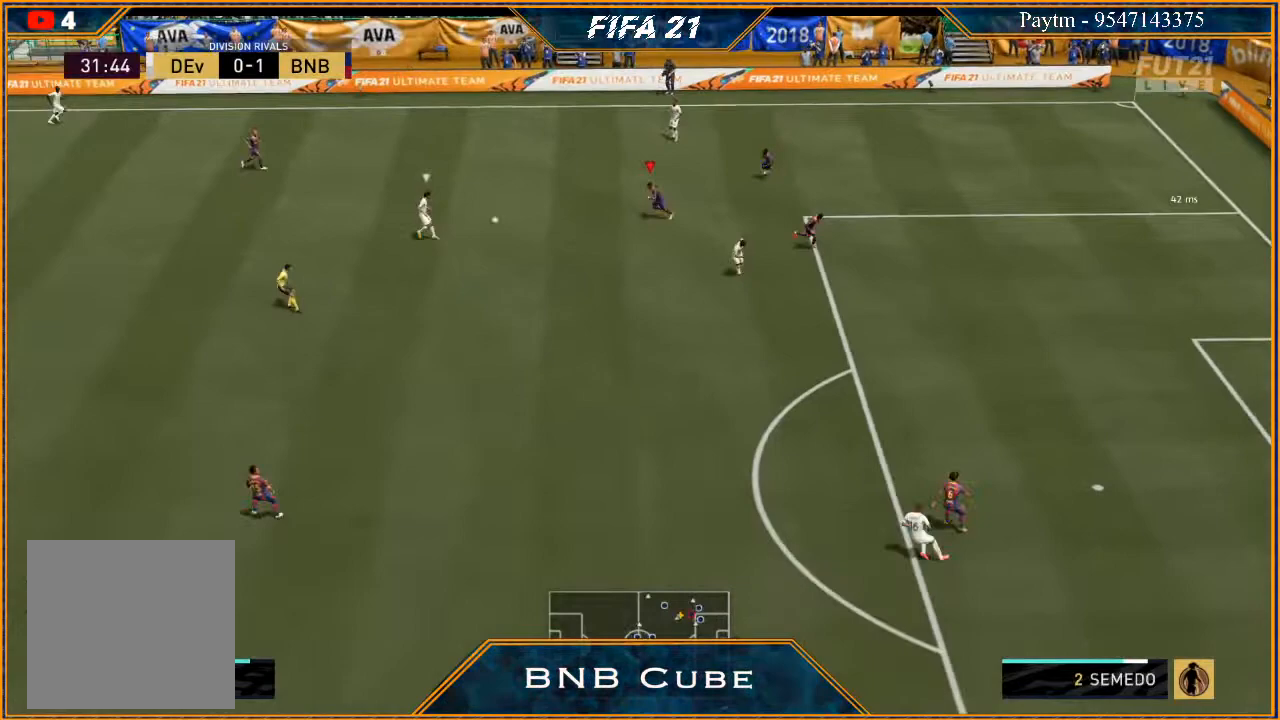
{"buttons": ["L2", "R2"], "left_stick": "down", "right_stick": "center", "events": [[67, "L2", "down"]]}
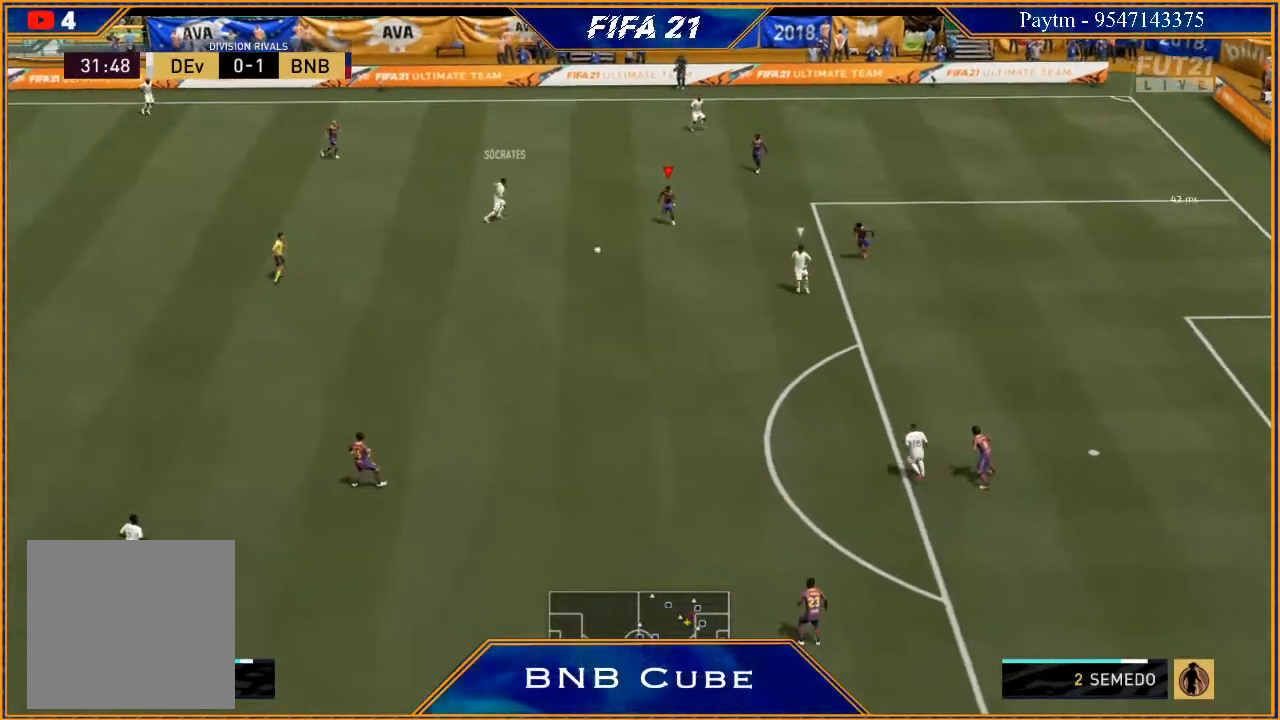
{"buttons": ["R2"], "left_stick": "down", "right_stick": "center", "events": [[100, "L2", "up"], [200, "L1", "down"], [367, "L1", "up"]]}
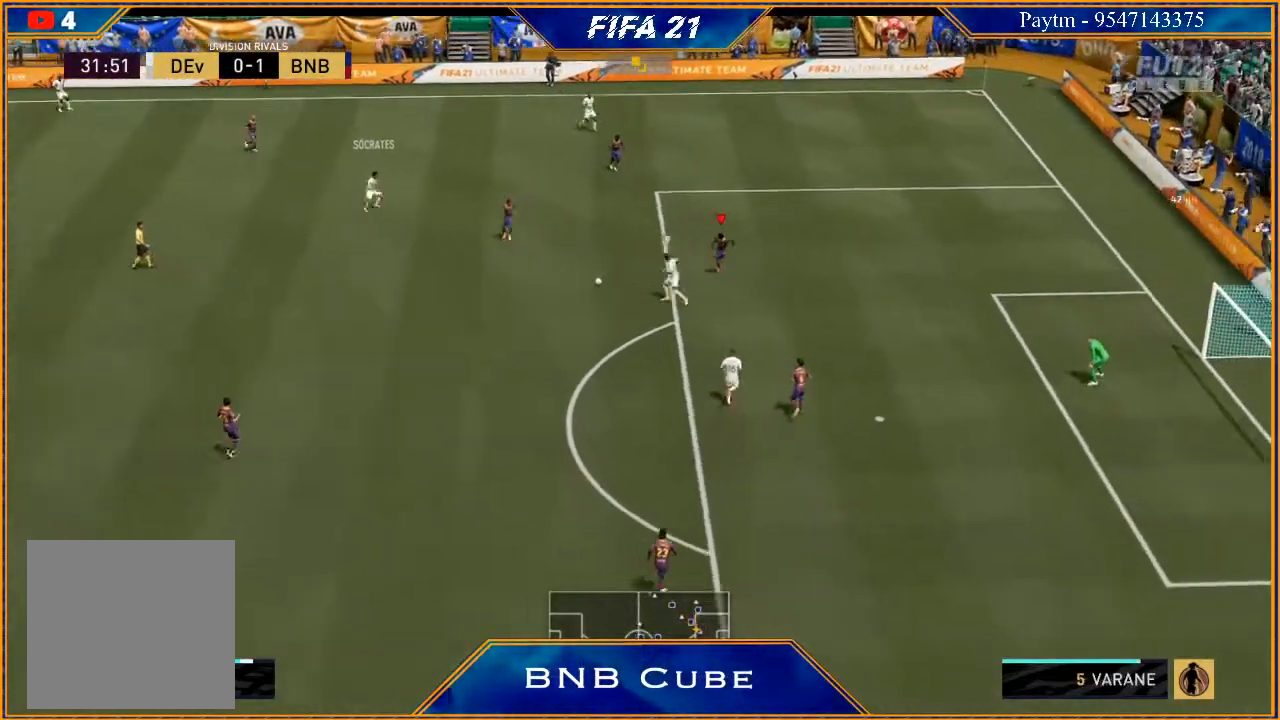
{"buttons": ["L2", "R2"], "left_stick": "down", "right_stick": "center", "events": [[33, "L2", "down"], [300, "B", "down"], [400, "B", "up"]]}
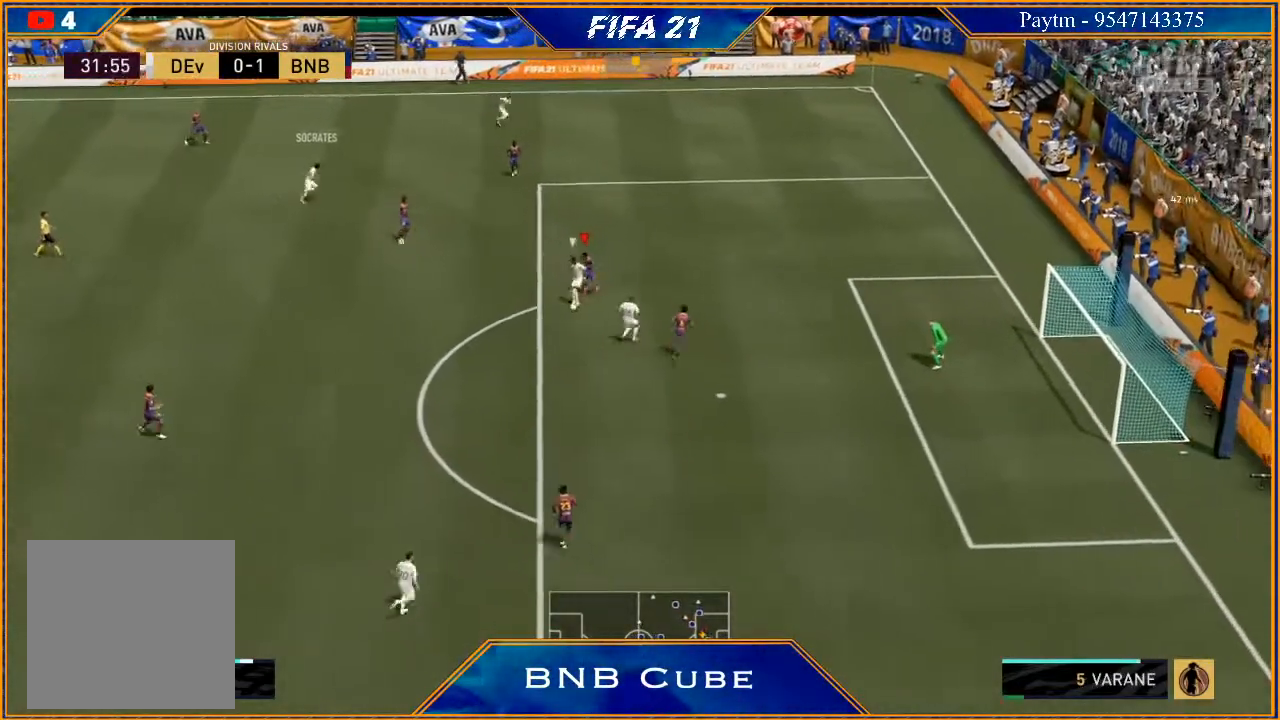
{"buttons": ["L2", "R2"], "left_stick": "down", "right_stick": "center", "events": []}
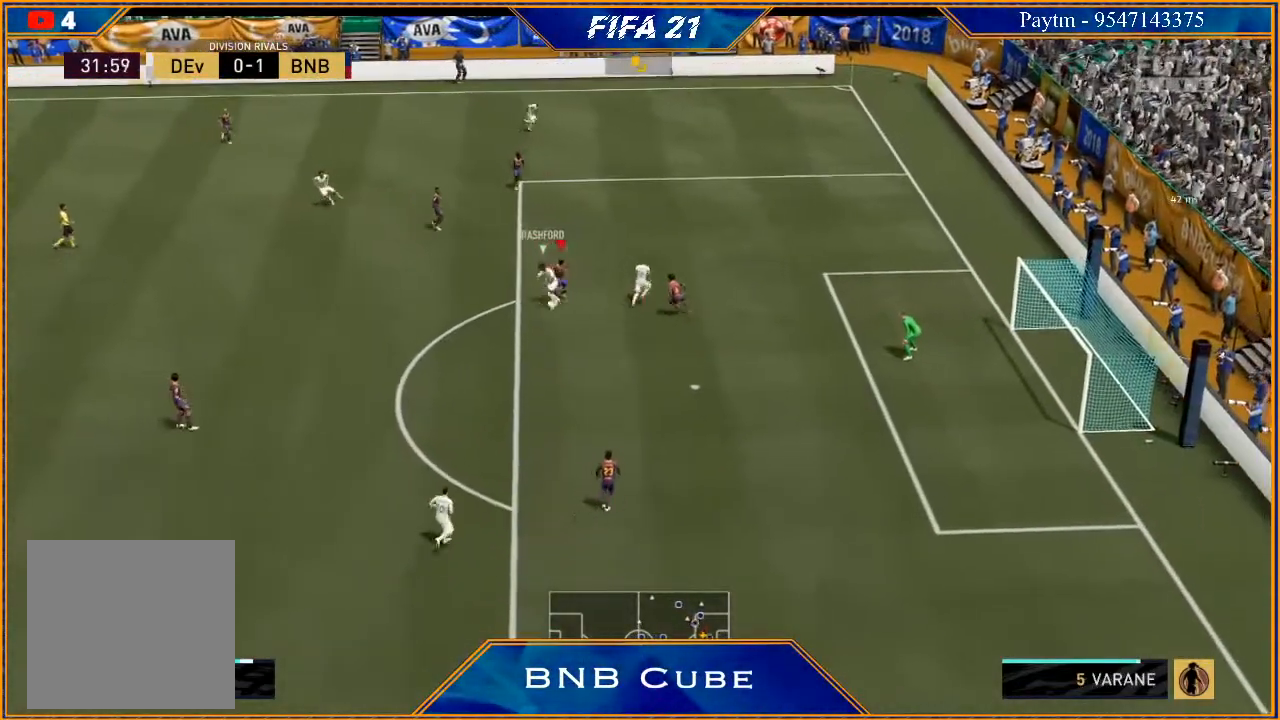
{"buttons": ["L2", "R2"], "left_stick": "left", "right_stick": "center", "events": [[267, "left_stick", "down-left"], [367, "left_stick", "left"]]}
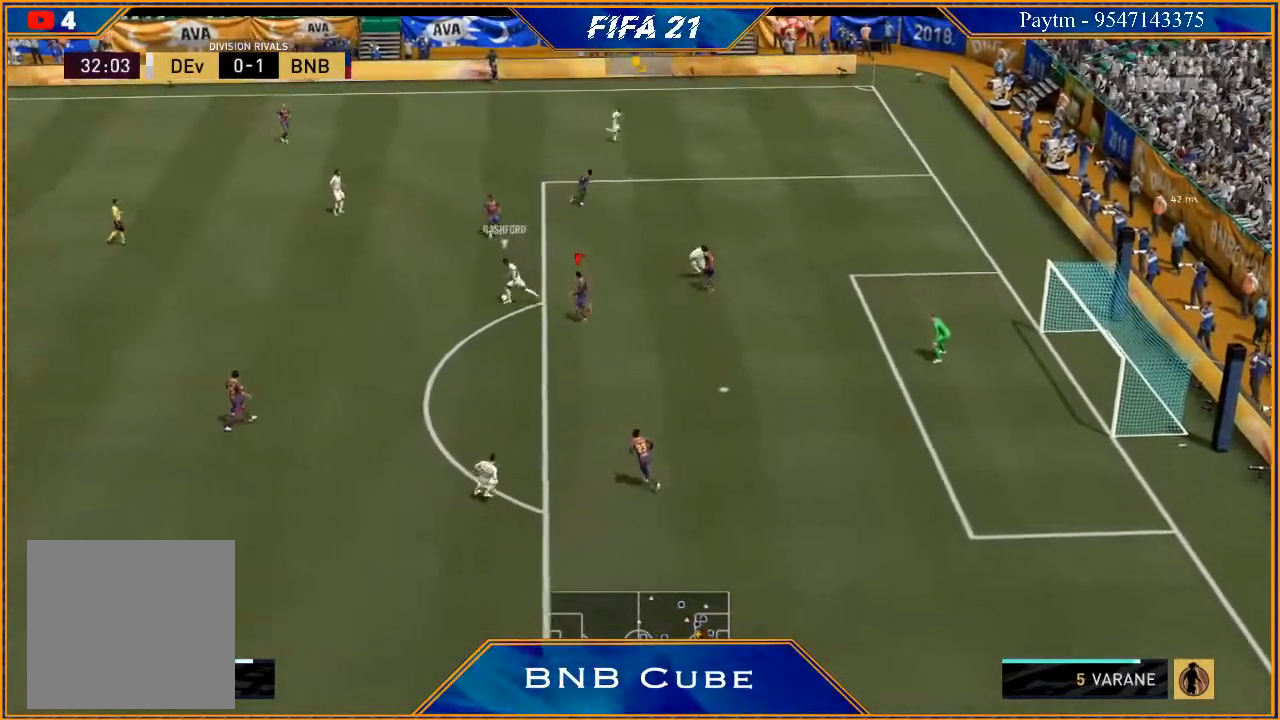
{"buttons": ["L2", "R2"], "left_stick": "up-left", "right_stick": "center", "events": [[333, "B", "down"], [367, "left_stick", "up-left"], [400, "B", "up"]]}
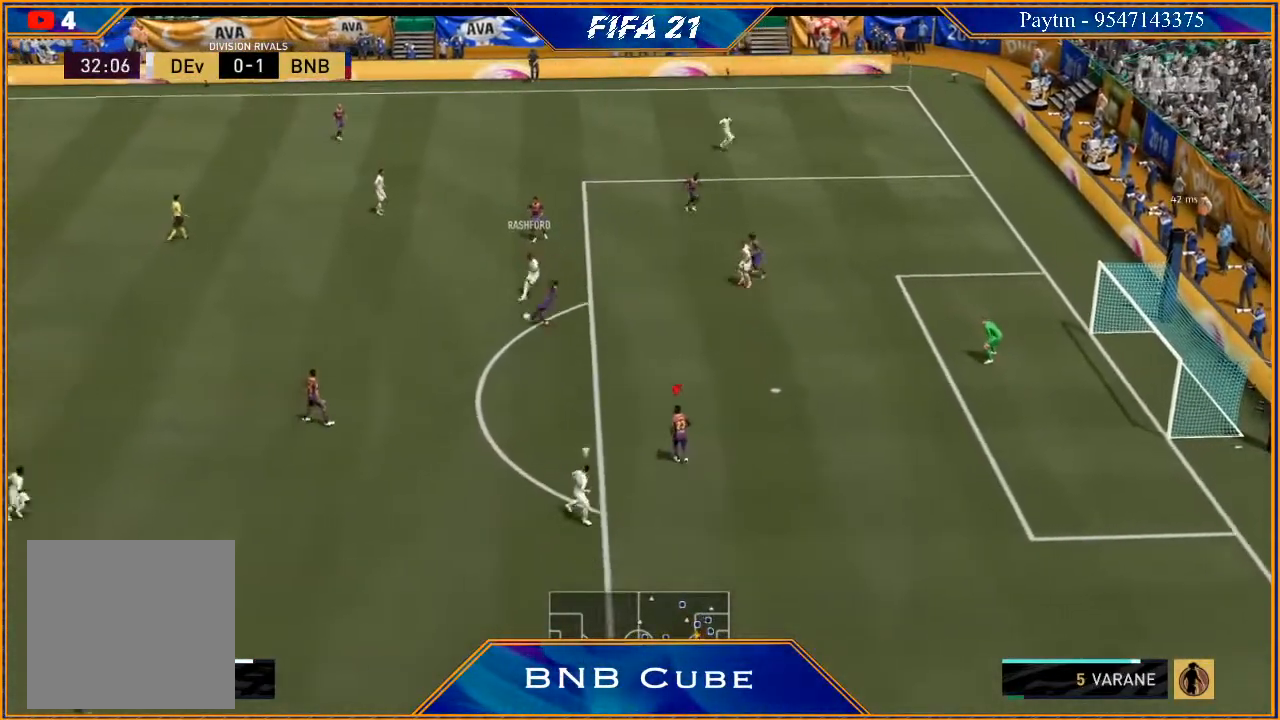
{"buttons": ["L2", "R2"], "left_stick": "up-left", "right_stick": "center", "events": [[100, "left_stick", "up"], [333, "left_stick", "up-left"]]}
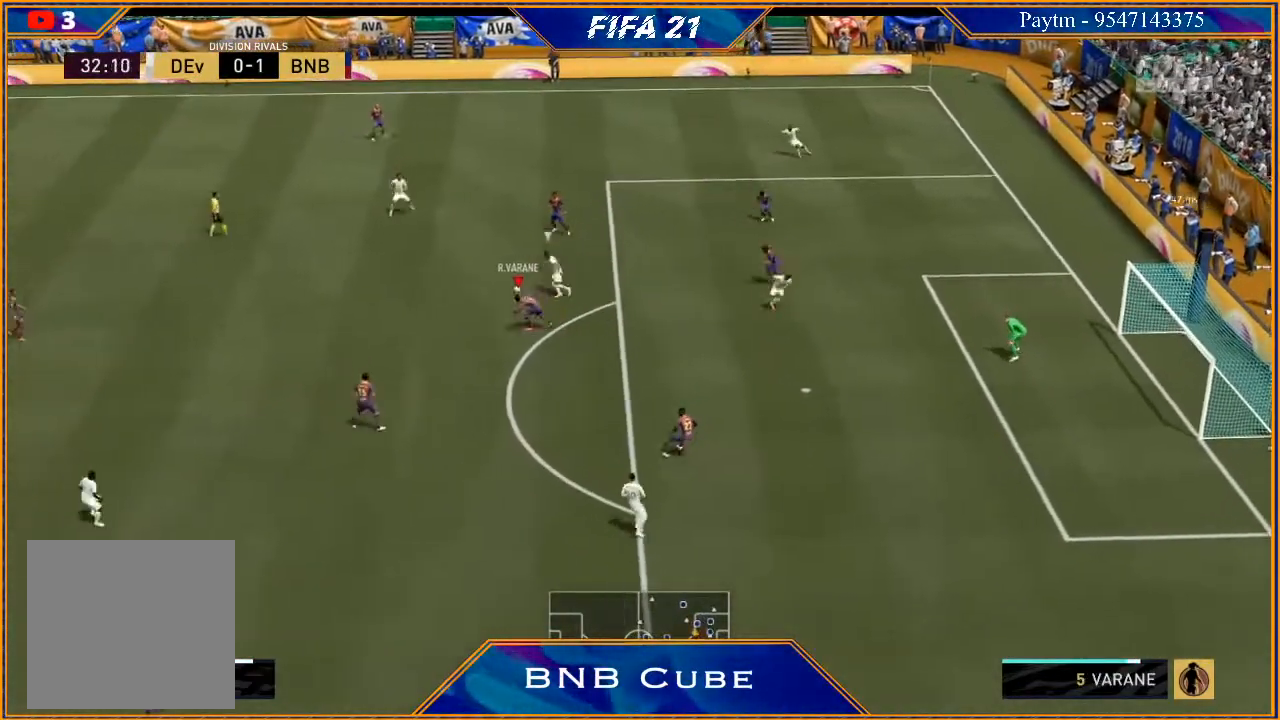
{"buttons": ["L1", "R2"], "left_stick": "down", "right_stick": "center", "events": [[233, "L2", "up"], [367, "left_stick", "down"], [400, "L1", "down"]]}
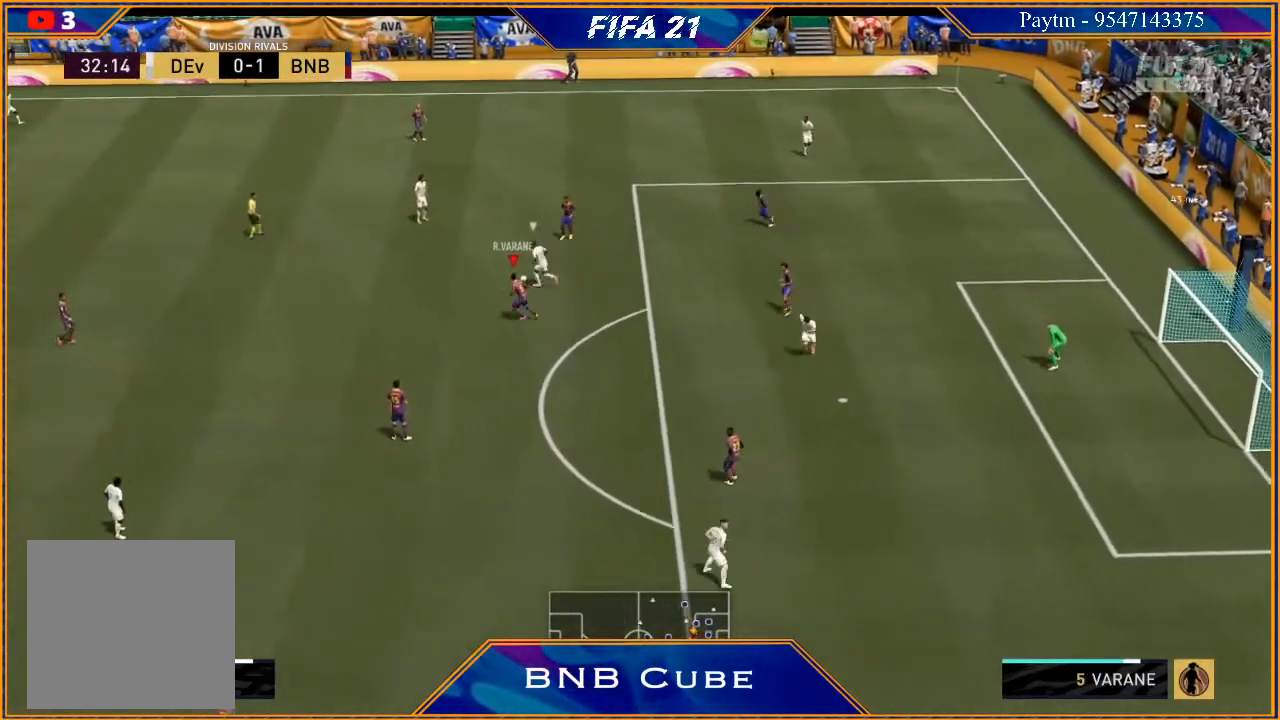
{"buttons": ["L2", "R2"], "left_stick": "left", "right_stick": "center", "events": [[67, "L1", "up"], [200, "L2", "down"], [267, "left_stick", "down-left"], [500, "left_stick", "left"]]}
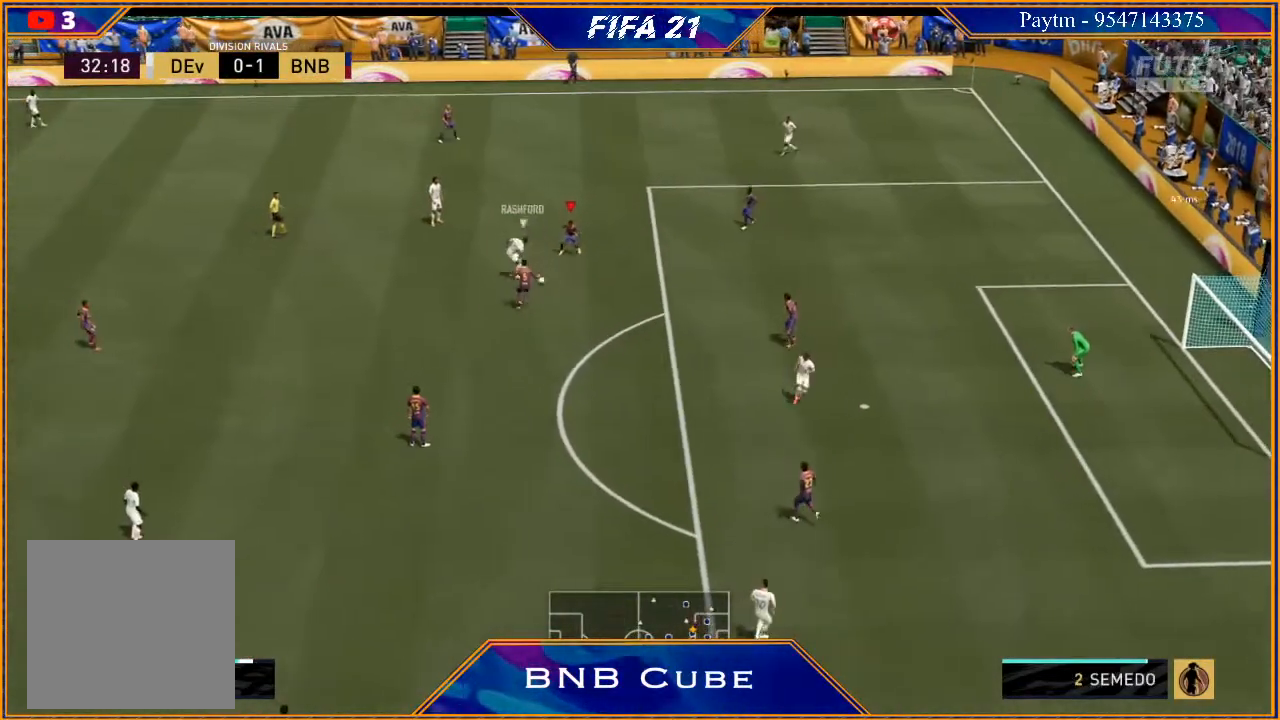
{"buttons": ["R2"], "left_stick": "center", "right_stick": "center", "events": [[33, "B", "down"], [133, "B", "up"], [333, "L2", "up"], [367, "left_stick", "right"], [467, "left_stick", "center"]]}
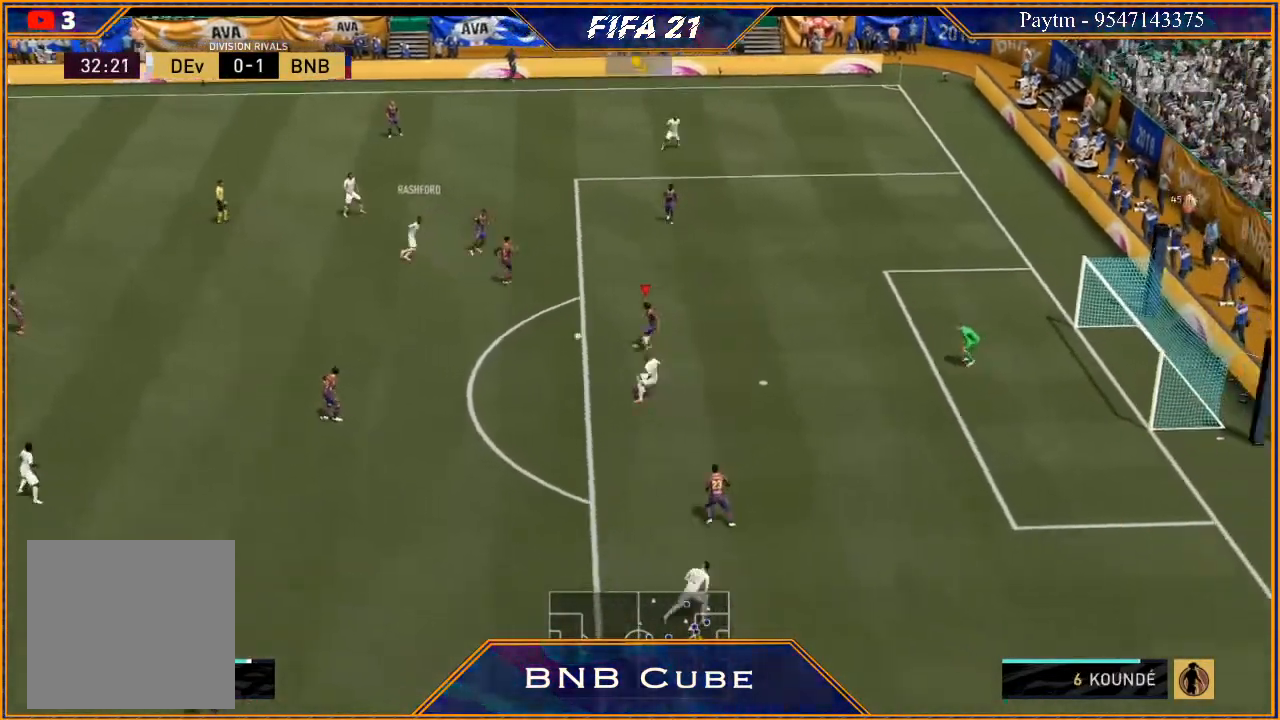
{"buttons": ["R2"], "left_stick": "left", "right_stick": "center", "events": [[67, "R2", "up"], [67, "left_stick", "left"], [100, "A", "down"], [200, "A", "up"], [267, "R2", "down"]]}
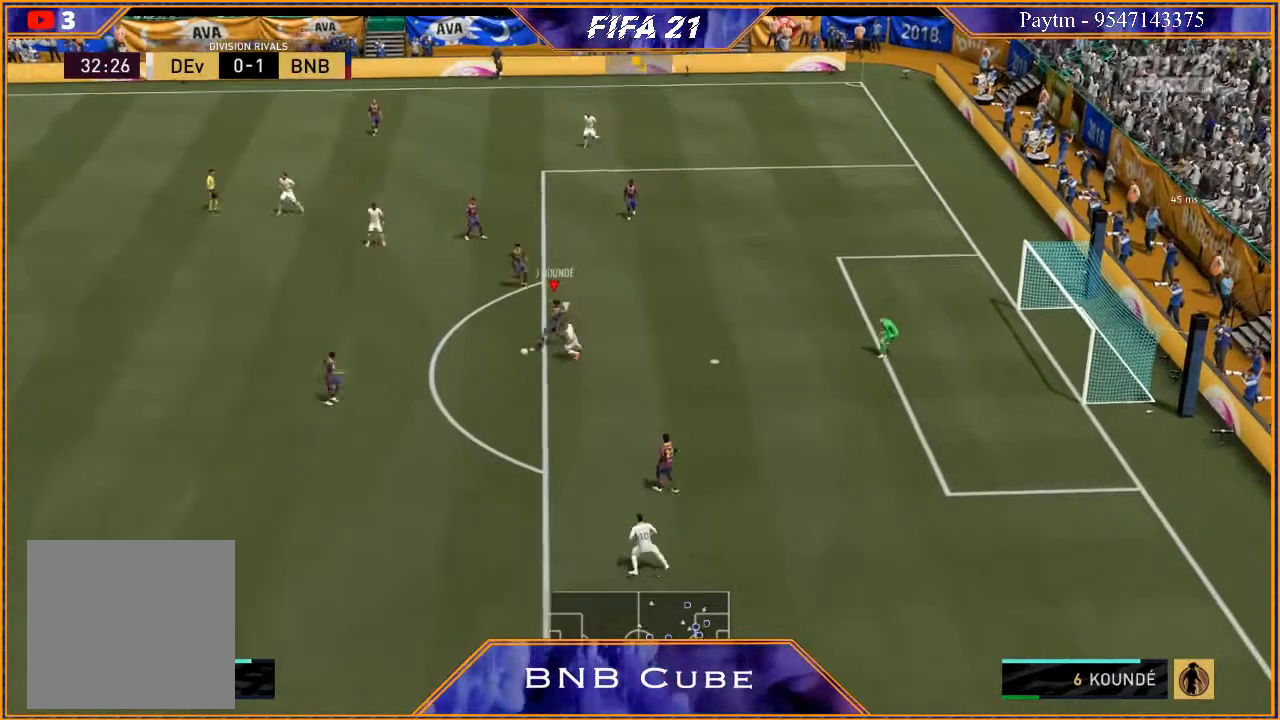
{"buttons": [], "left_stick": "left", "right_stick": "center", "events": [[400, "R2", "up"]]}
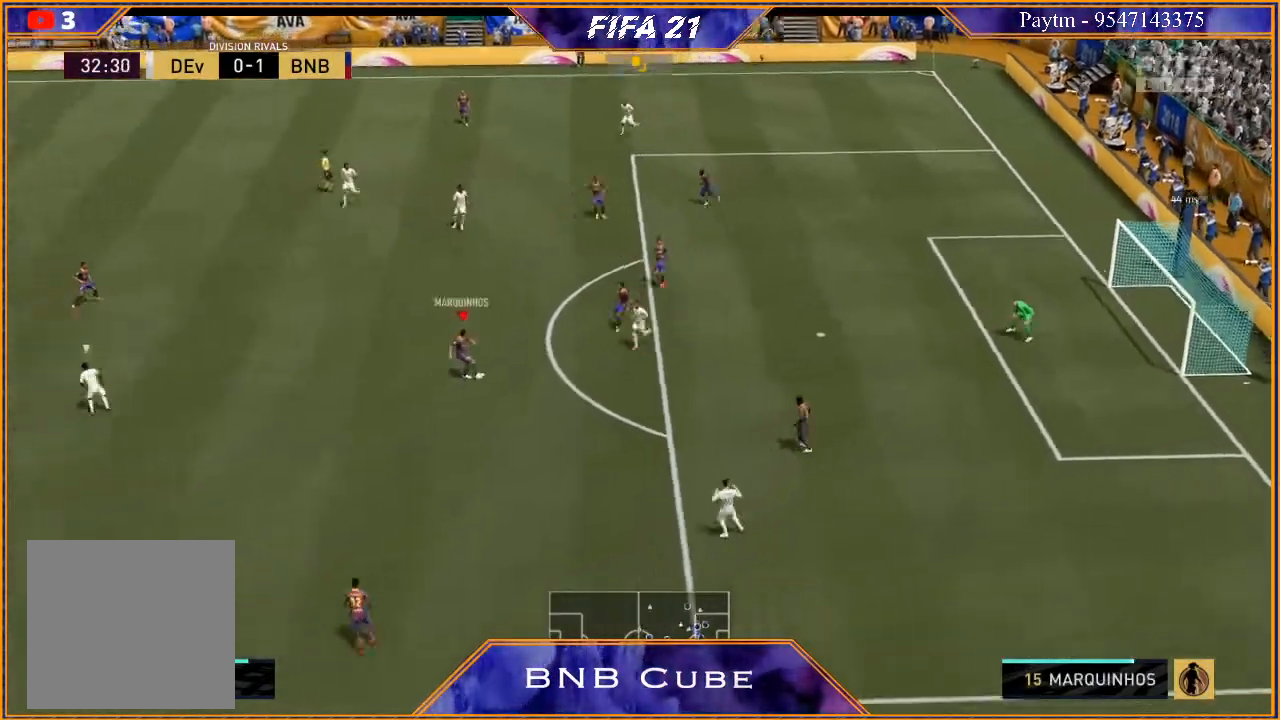
{"buttons": [], "left_stick": "down-left", "right_stick": "down", "events": [[133, "right_stick", "down"], [233, "left_stick", "down-left"]]}
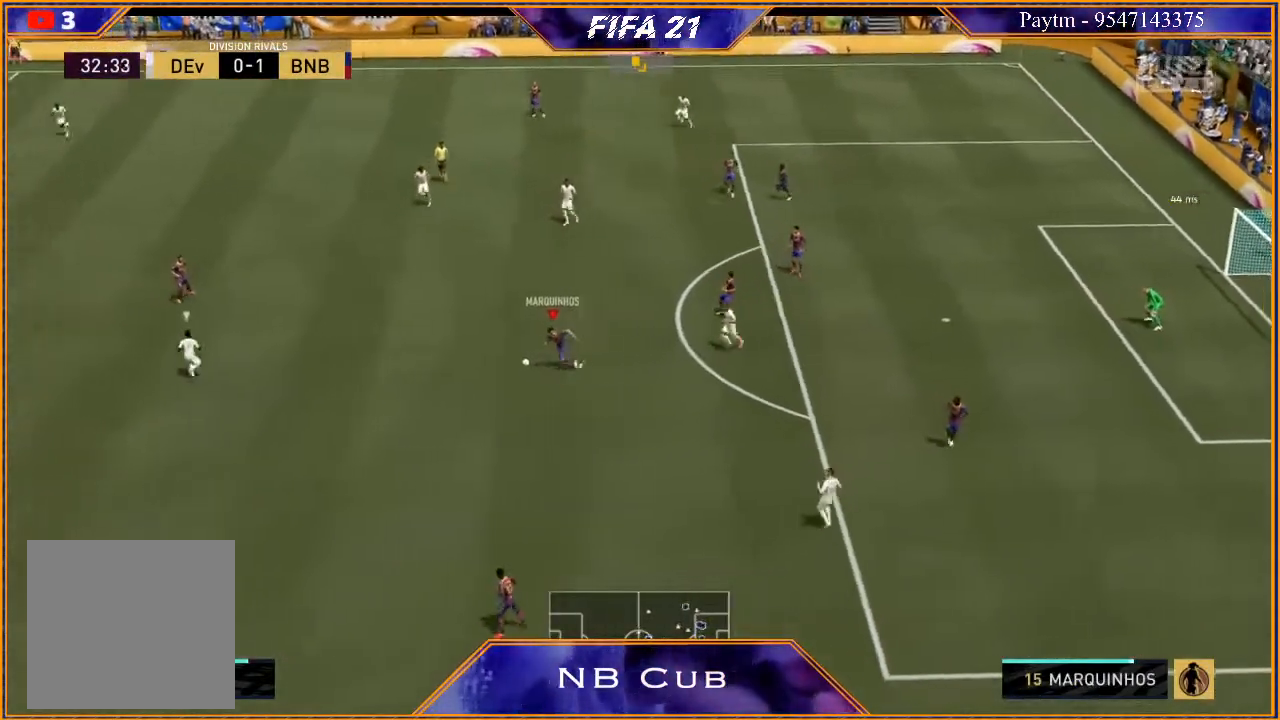
{"buttons": ["A"], "left_stick": "center", "right_stick": "center", "events": [[367, "right_stick", "center"], [400, "left_stick", "center"], [467, "A", "down"]]}
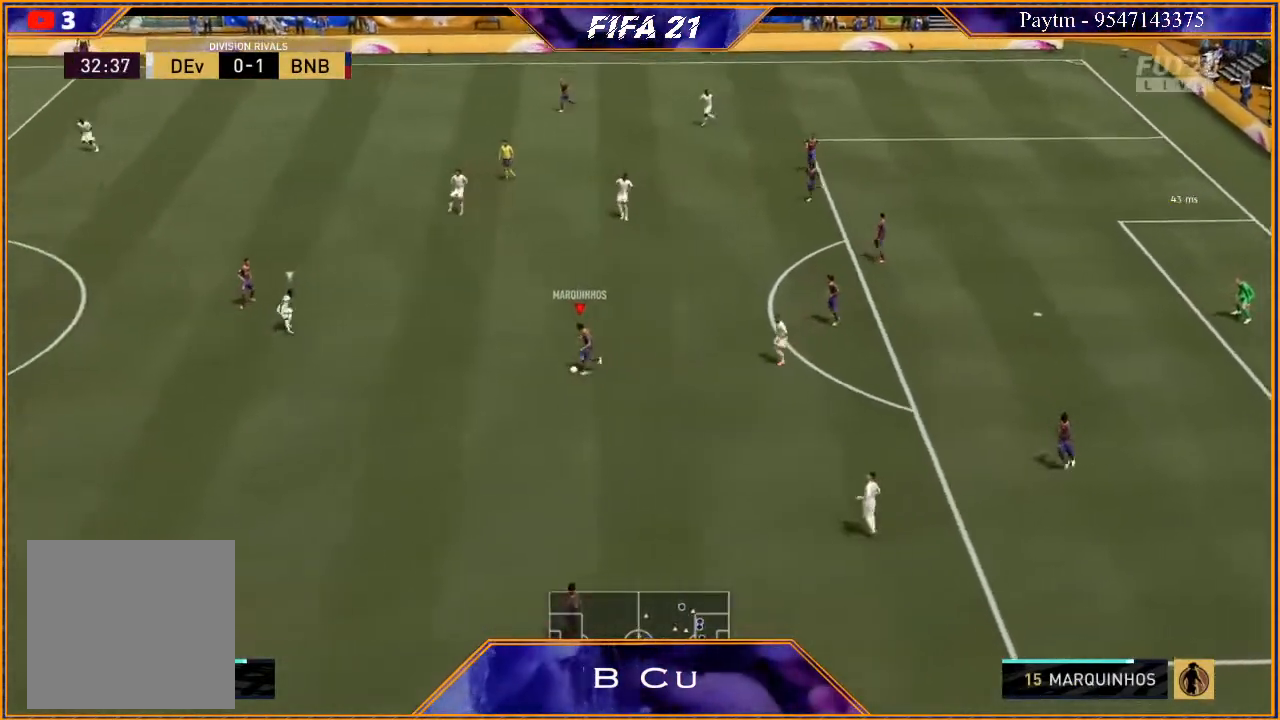
{"buttons": ["R2"], "left_stick": "left", "right_stick": "center", "events": [[33, "A", "up"], [100, "R2", "down"], [100, "left_stick", "down-left"], [233, "left_stick", "center"], [400, "left_stick", "left"]]}
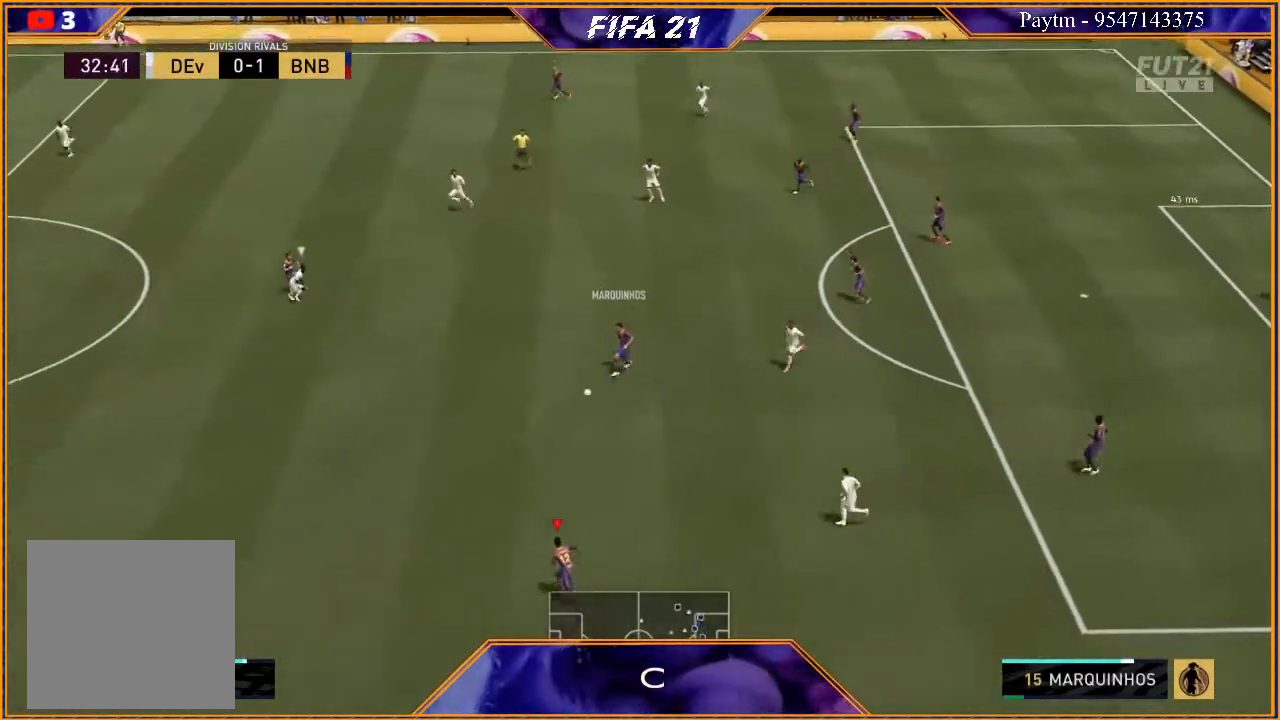
{"buttons": ["R2"], "left_stick": "left", "right_stick": "center", "events": []}
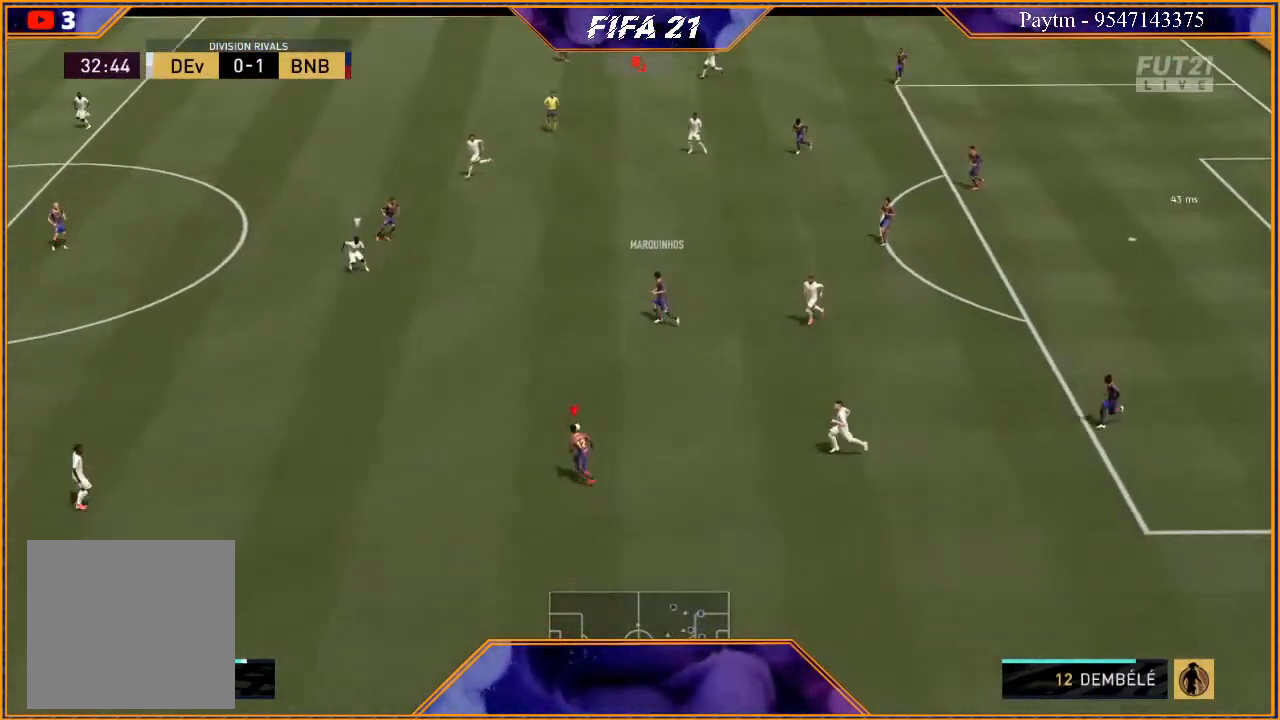
{"buttons": ["R2"], "left_stick": "down-left", "right_stick": "center", "events": [[267, "X", "down"], [267, "left_stick", "down-left"], [333, "X", "up"], [400, "A", "down"], [467, "A", "up"]]}
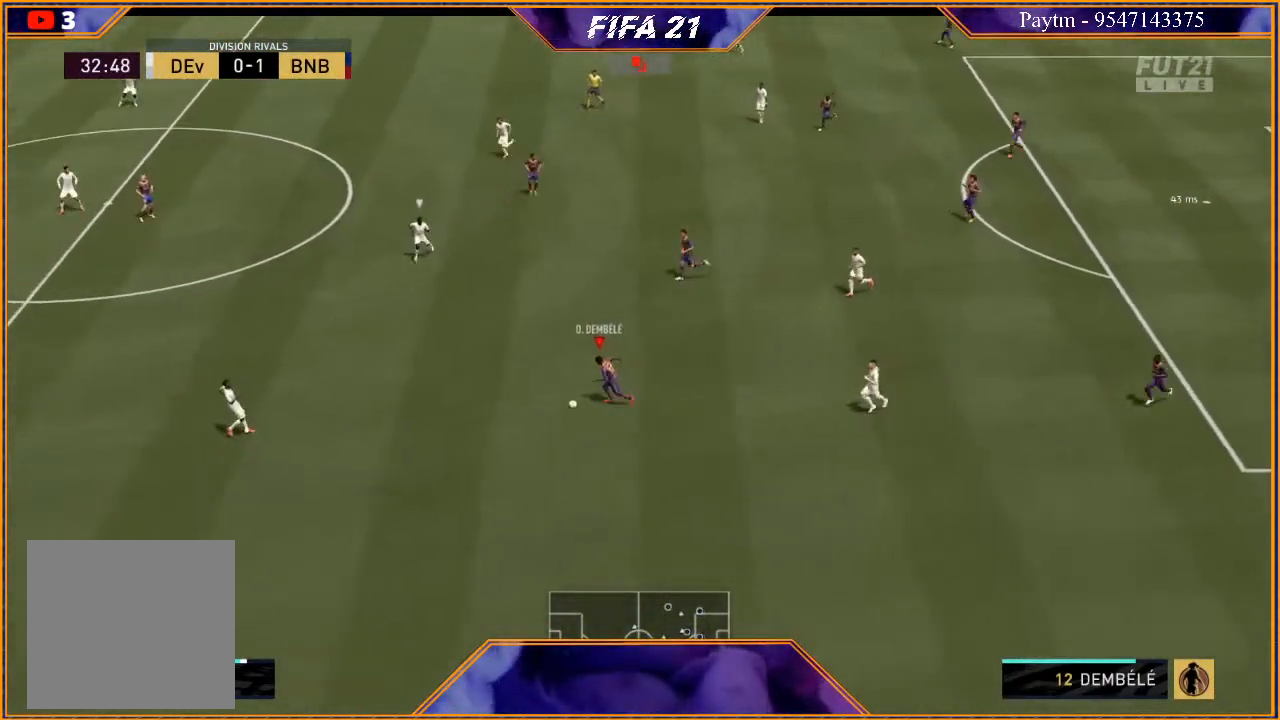
{"buttons": ["R2"], "left_stick": "down-left", "right_stick": "center", "events": []}
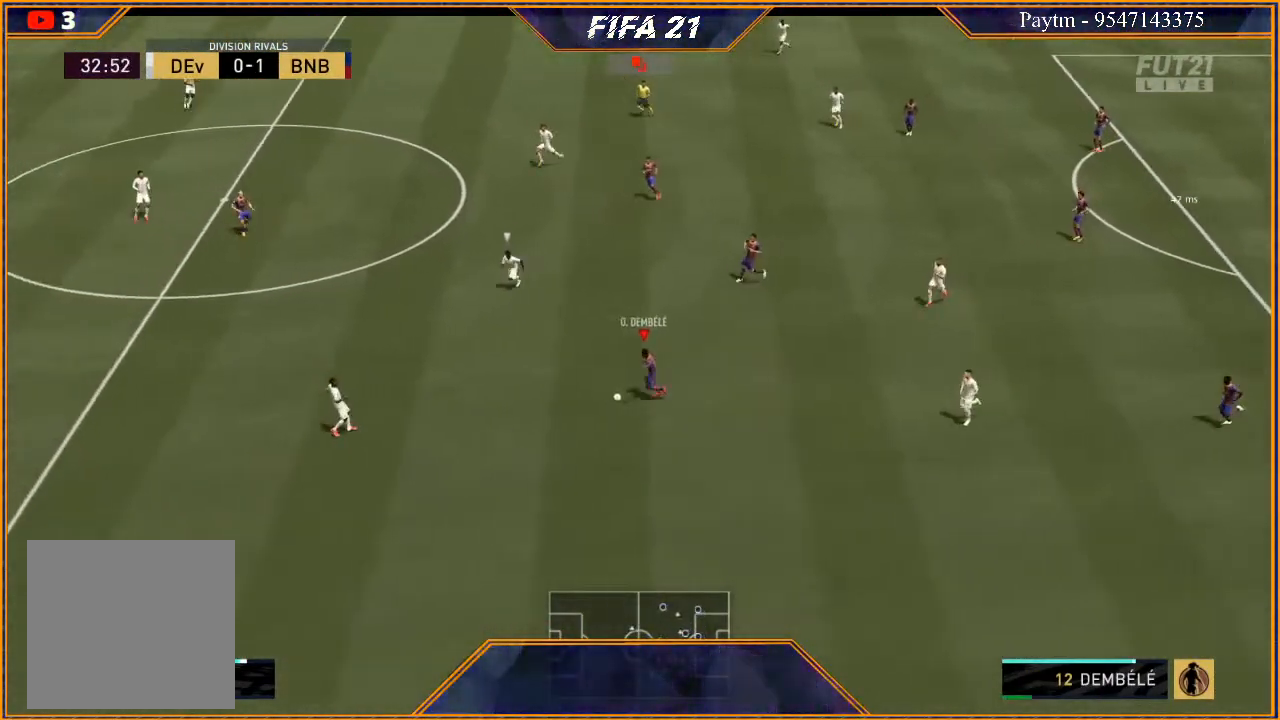
{"buttons": ["R2"], "left_stick": "down-left", "right_stick": "center", "events": []}
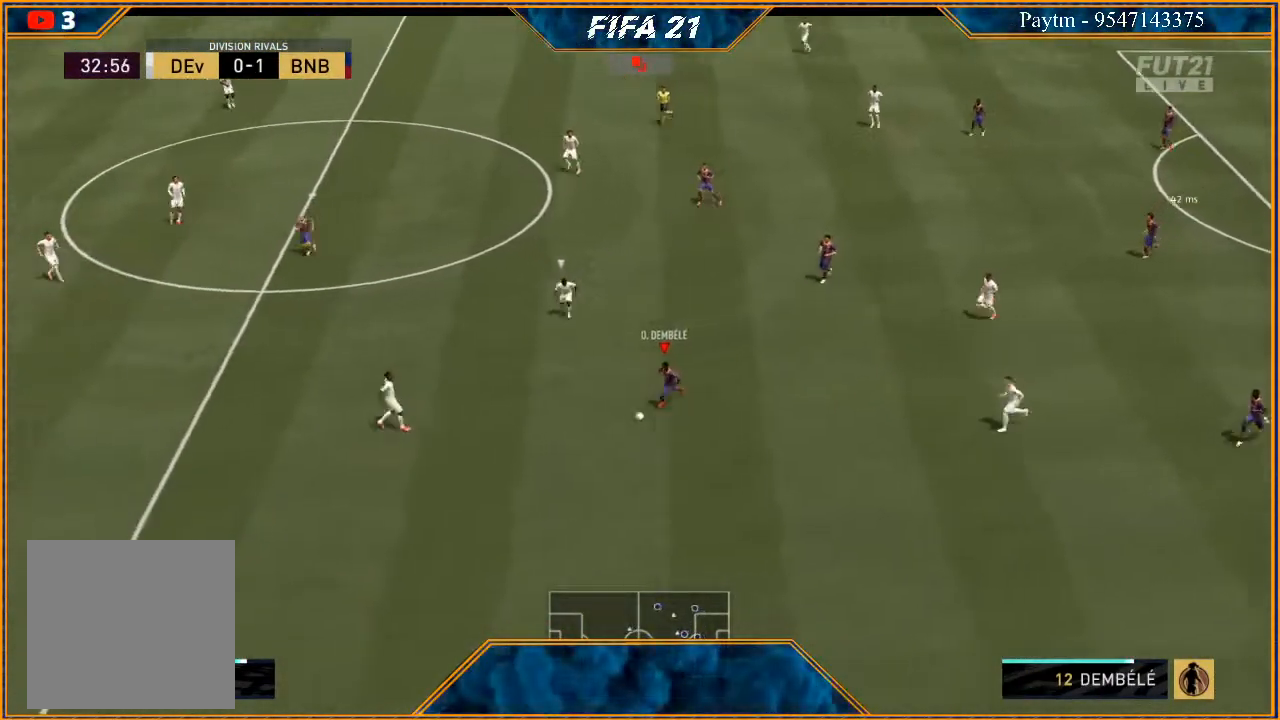
{"buttons": ["R2"], "left_stick": "down-left", "right_stick": "center", "events": []}
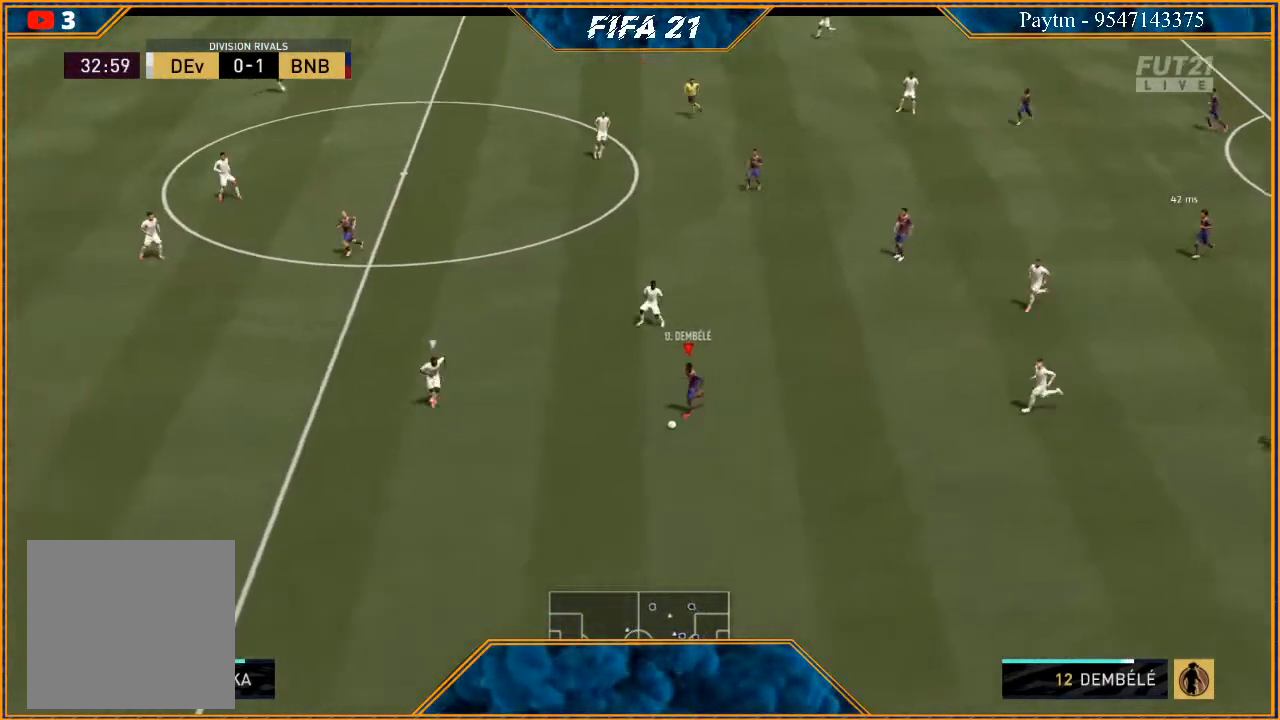
{"buttons": ["X", "R2"], "left_stick": "down-left", "right_stick": "center", "events": [[467, "X", "down"]]}
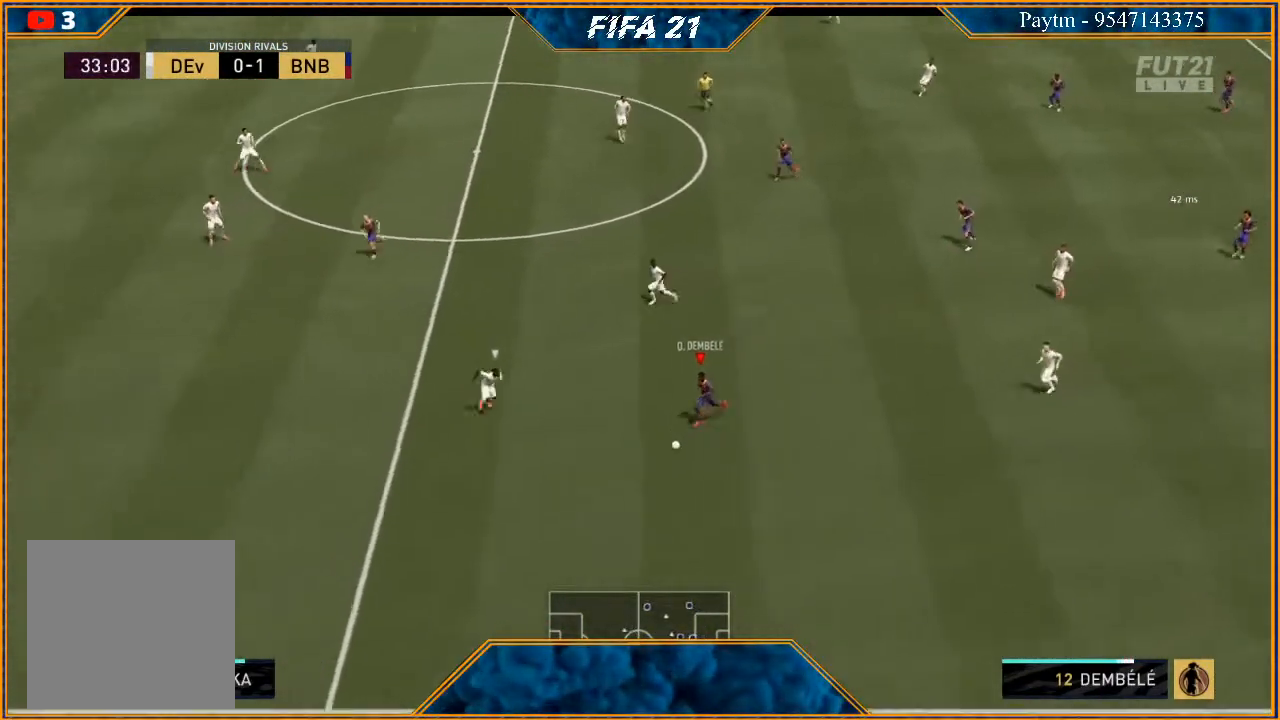
{"buttons": [], "left_stick": "center", "right_stick": "center", "events": [[67, "X", "up"], [100, "R2", "up"], [133, "A", "down"], [133, "left_stick", "center"], [200, "A", "up"]]}
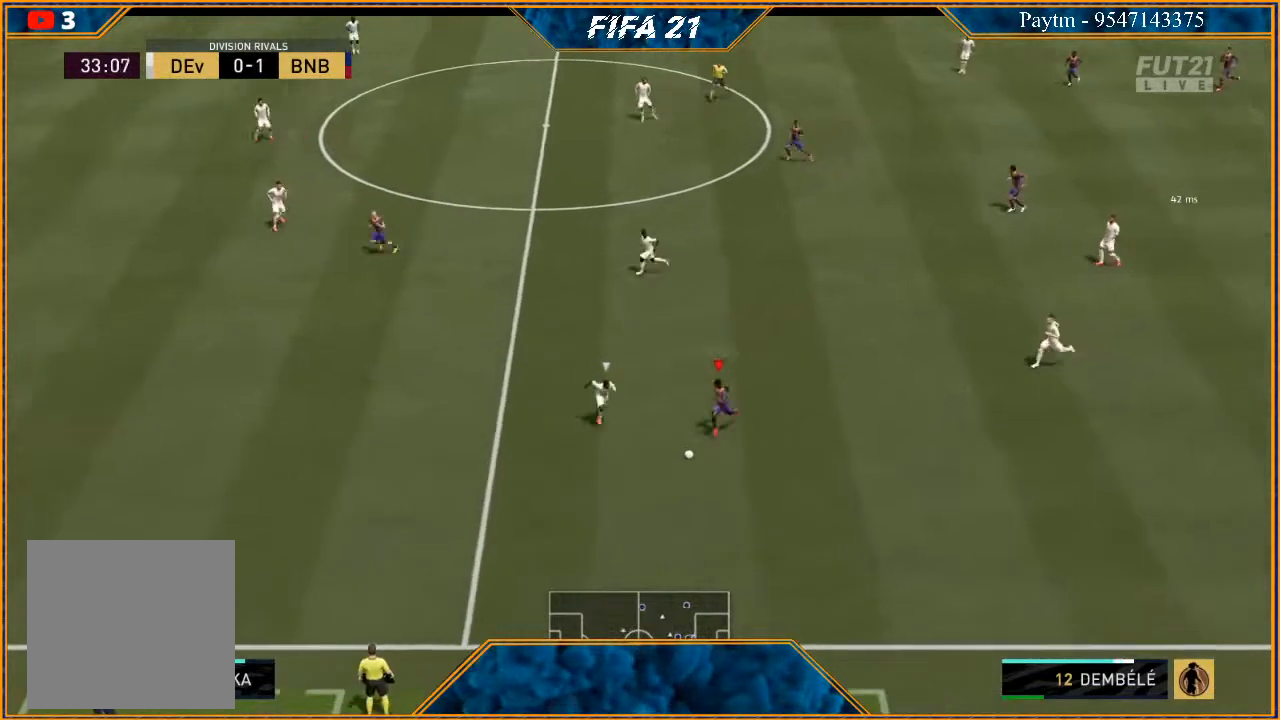
{"buttons": [], "left_stick": "up-right", "right_stick": "center", "events": [[100, "left_stick", "up-right"]]}
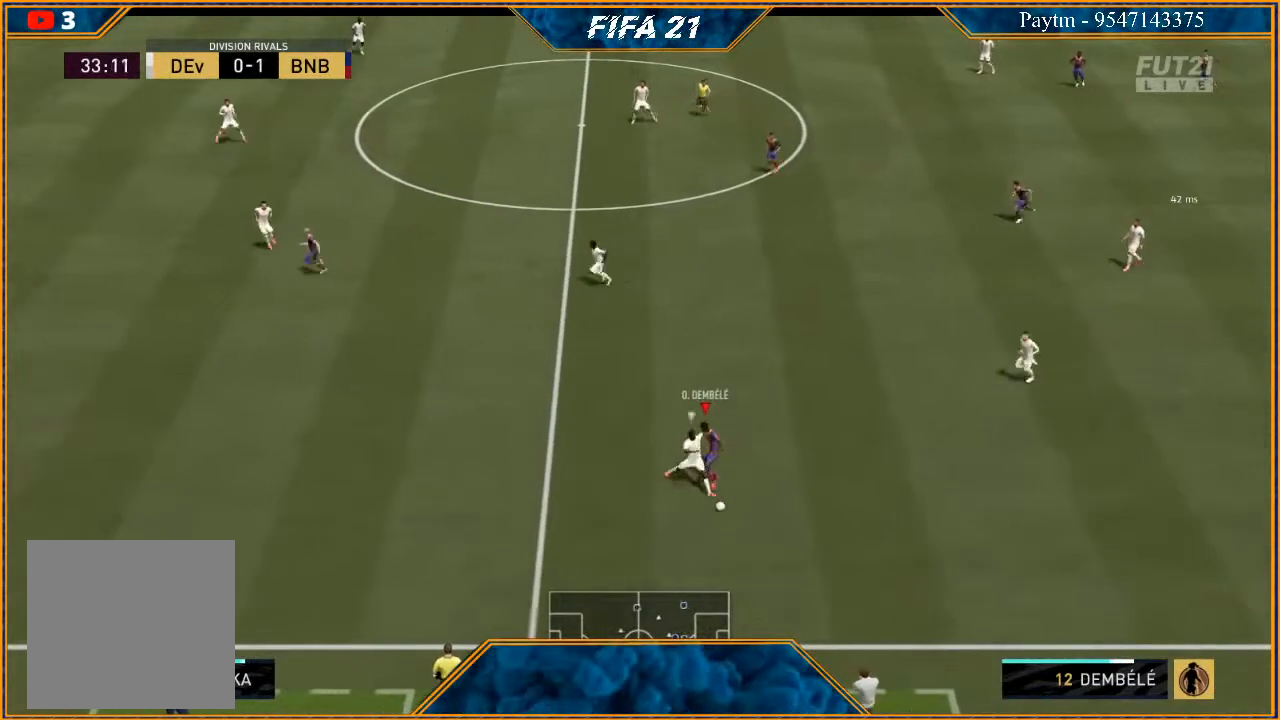
{"buttons": ["R2"], "left_stick": "right", "right_stick": "center", "events": [[33, "R2", "down"], [300, "left_stick", "right"]]}
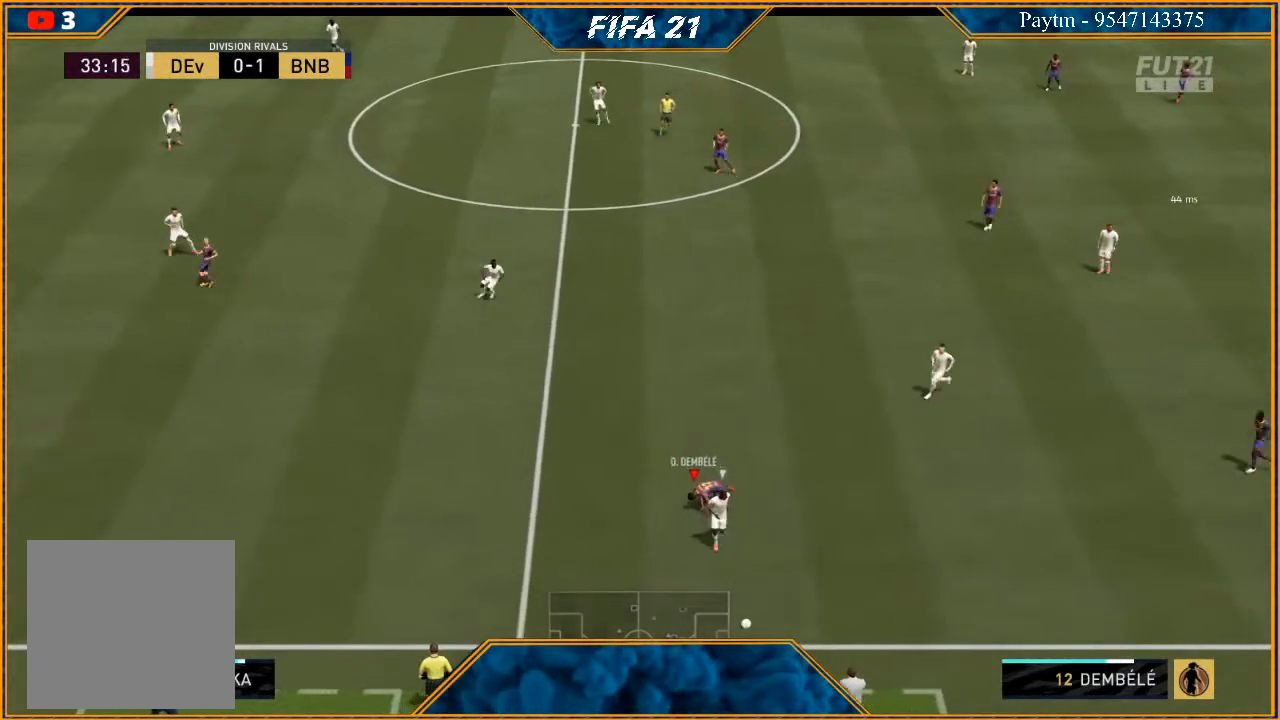
{"buttons": [], "left_stick": "center", "right_stick": "center", "events": [[67, "left_stick", "center"], [100, "R2", "up"]]}
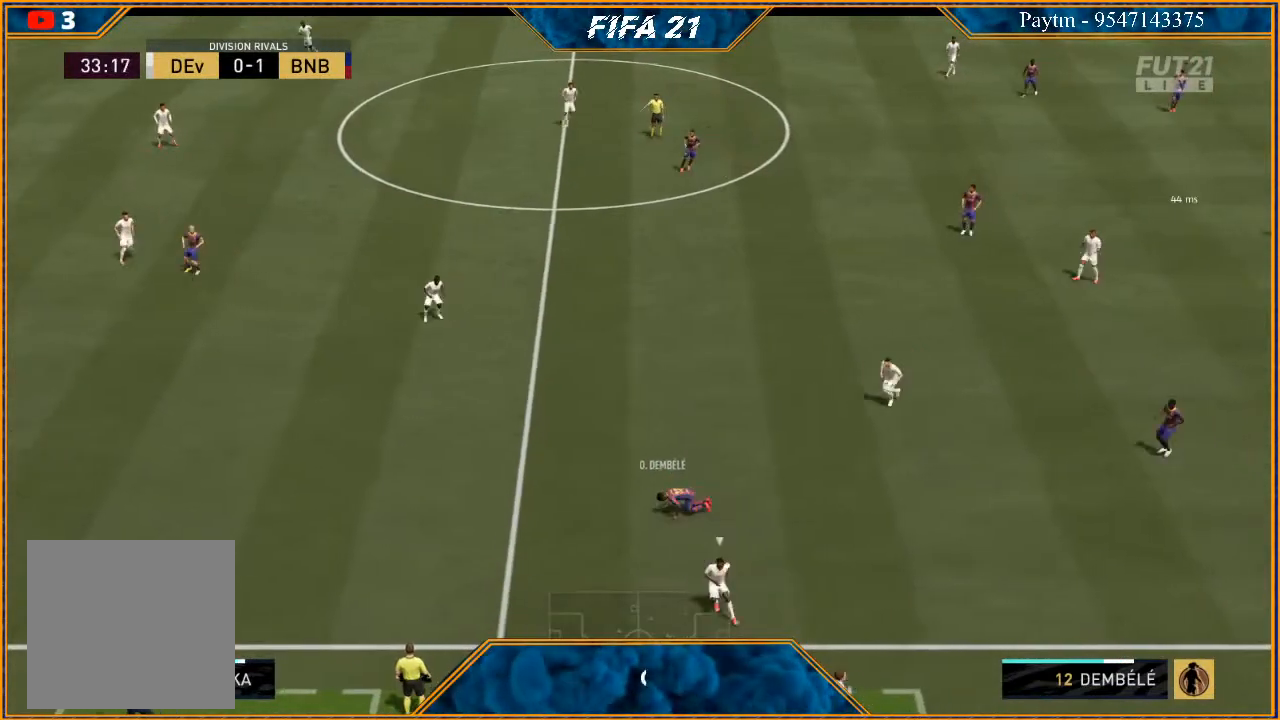
{"buttons": ["A", "L1", "R1"], "left_stick": "center", "right_stick": "center", "events": [[467, "A", "down"], [467, "L1", "down"], [500, "R1", "down"]]}
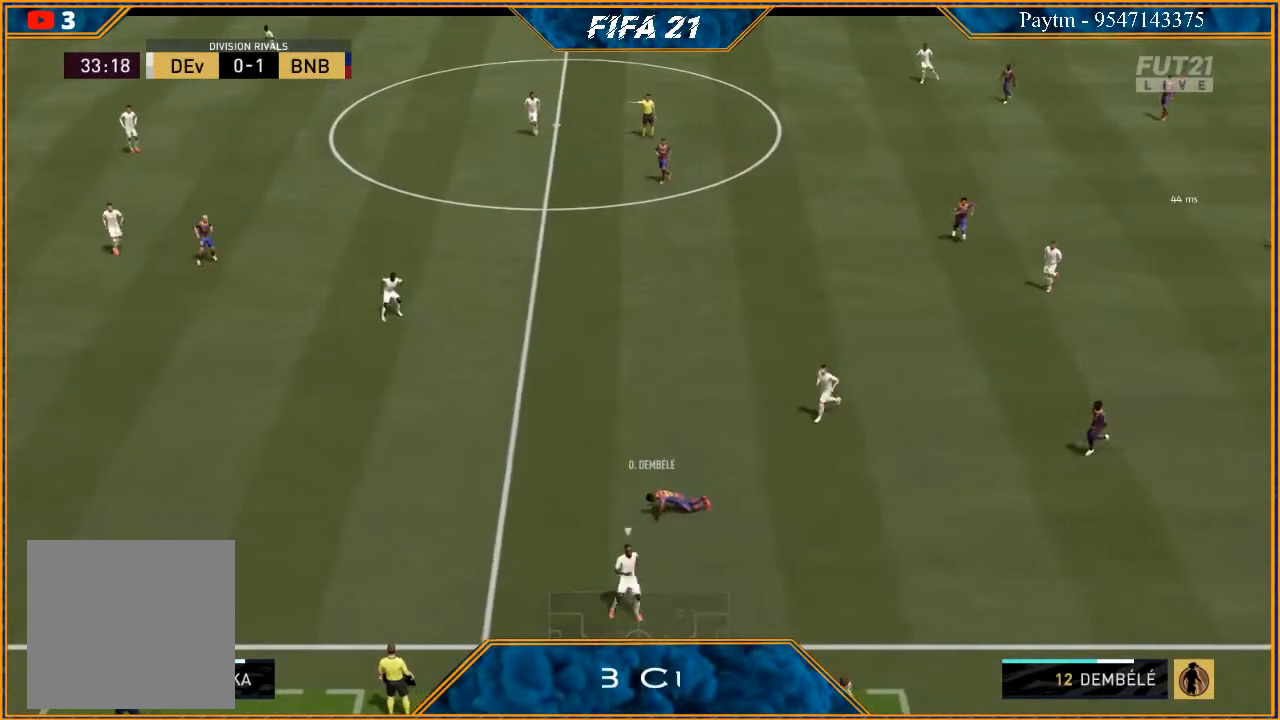
{"buttons": ["L1"], "left_stick": "center", "right_stick": "center", "events": [[67, "A", "up"], [67, "R1", "up"], [133, "L1", "up"], [167, "A", "down"], [200, "A", "up"], [233, "L1", "down"], [300, "A", "down"], [300, "R1", "down"], [333, "L1", "up"], [333, "R1", "up"], [367, "A", "up"], [433, "A", "down"], [433, "L1", "down"], [433, "R1", "down"], [500, "A", "up"], [500, "R1", "up"]]}
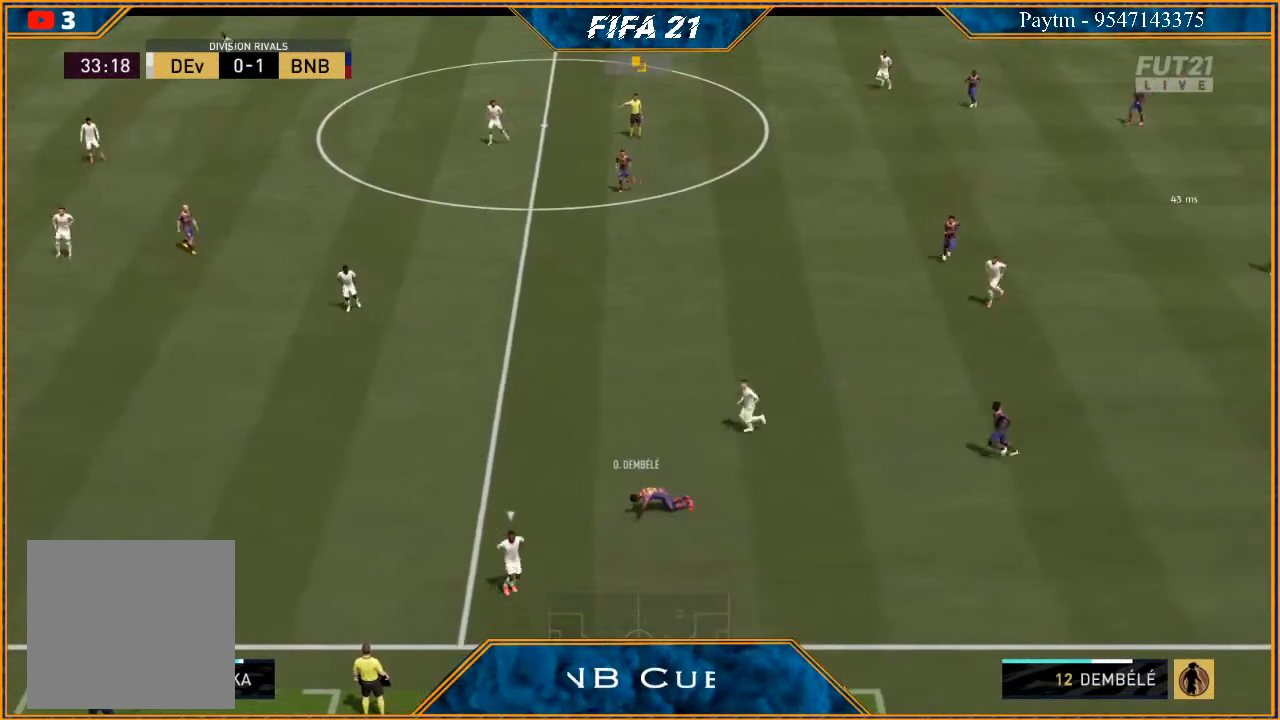
{"buttons": [], "left_stick": "center", "right_stick": "center", "events": [[33, "L1", "up"], [67, "A", "down"], [67, "R1", "down"], [133, "A", "up"], [133, "L1", "down"], [133, "R1", "up"], [233, "A", "down"], [233, "L1", "up"], [233, "R1", "down"], [267, "R1", "up"], [300, "A", "up"], [300, "L1", "down"], [333, "A", "down"], [367, "R1", "down"], [433, "A", "up"], [433, "L1", "up"], [433, "R1", "up"]]}